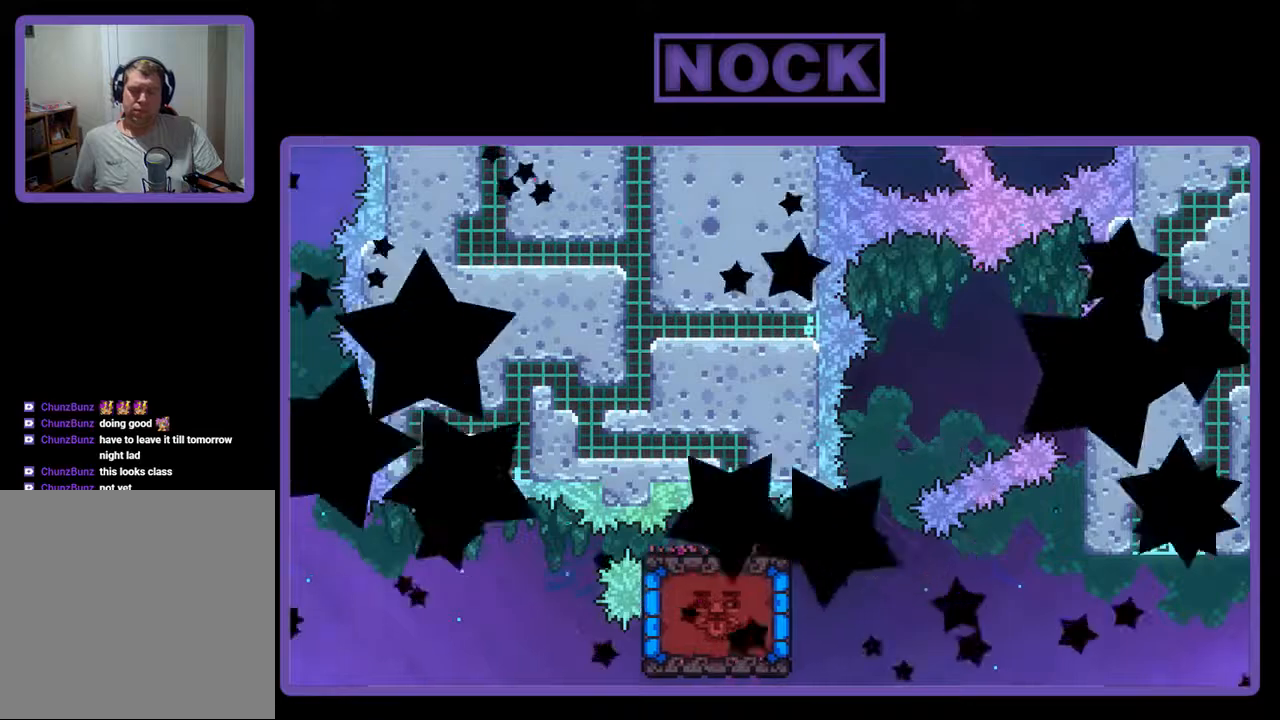
Gameplay with a controller (PlayStation layout); each line is a JSON object with the inputs held at the frame after it. "events" lists button and stick changes between this image and that frame as [ms after this image, input, new state], when the widget could be followed in between. Not read: left_stick right_stick.
{"buttons": ["R2"], "events": []}
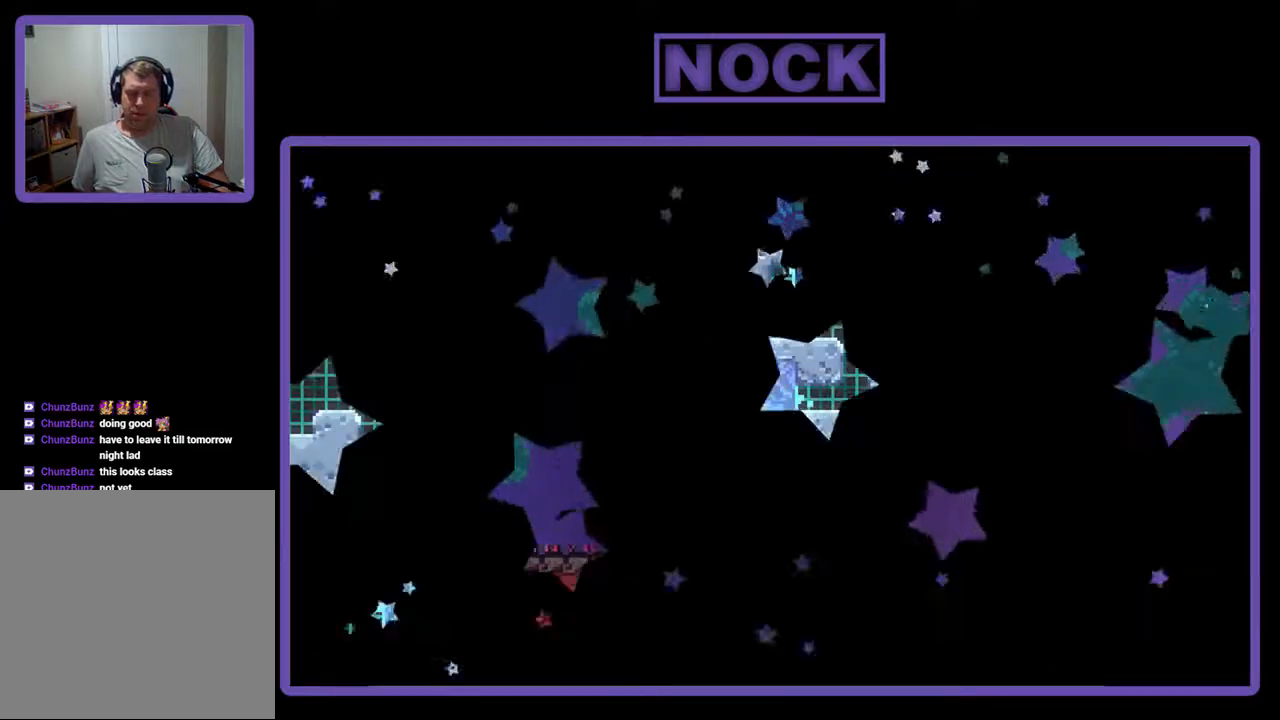
{"buttons": ["CROSS", "R2", "DPAD_RIGHT"], "events": [[133, "DPAD_RIGHT", "down"], [200, "DPAD_RIGHT", "up"], [300, "DPAD_RIGHT", "down"], [500, "CROSS", "down"]]}
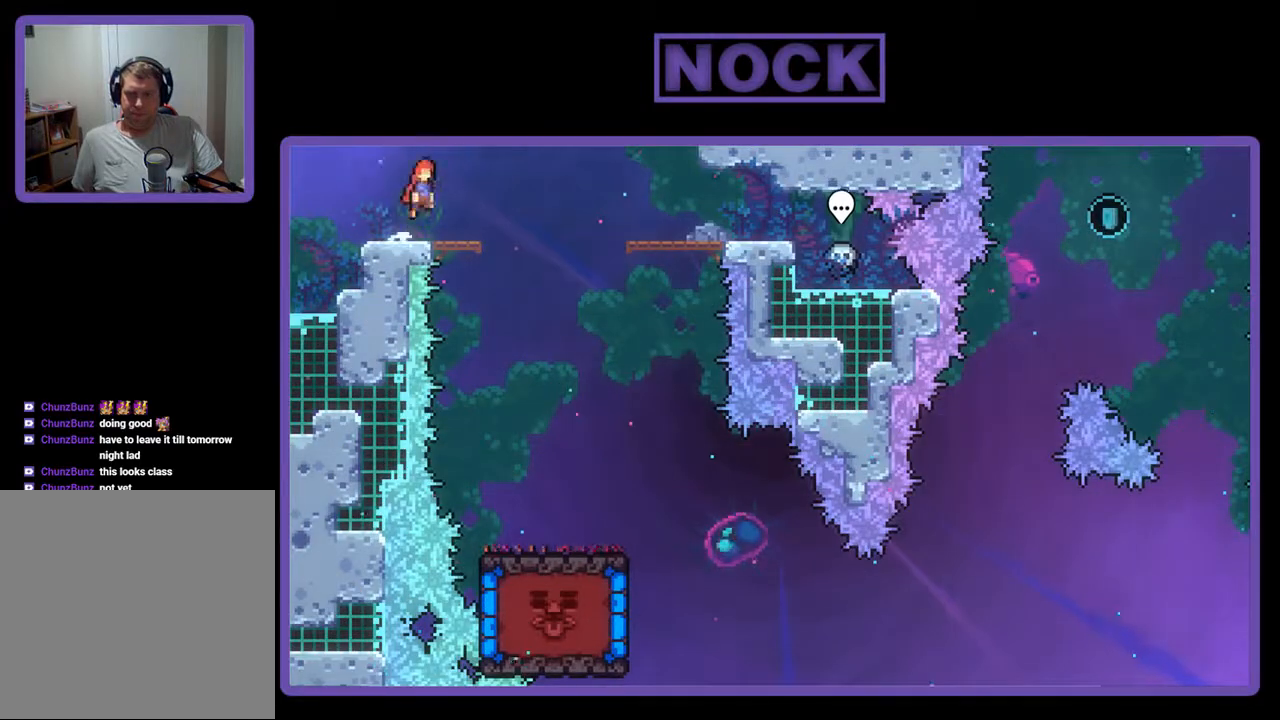
{"buttons": ["R2", "DPAD_RIGHT"], "events": [[100, "CROSS", "up"]]}
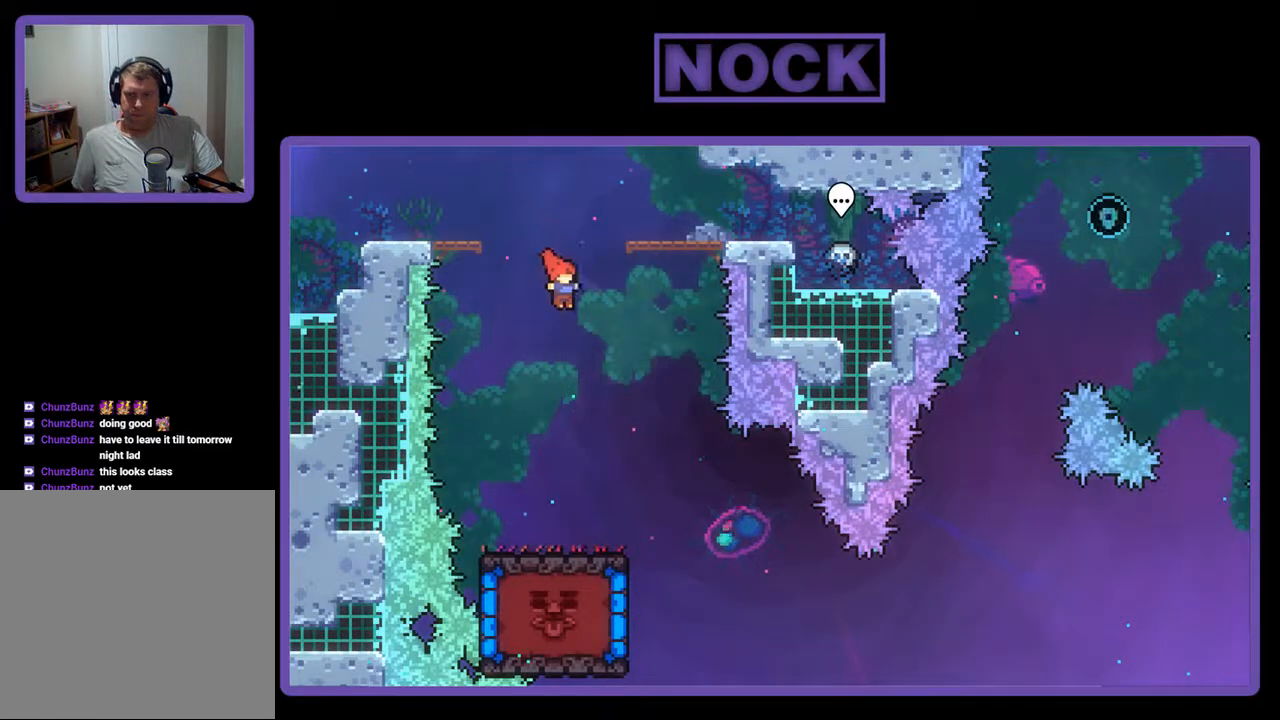
{"buttons": ["R2"], "events": [[367, "DPAD_RIGHT", "up"]]}
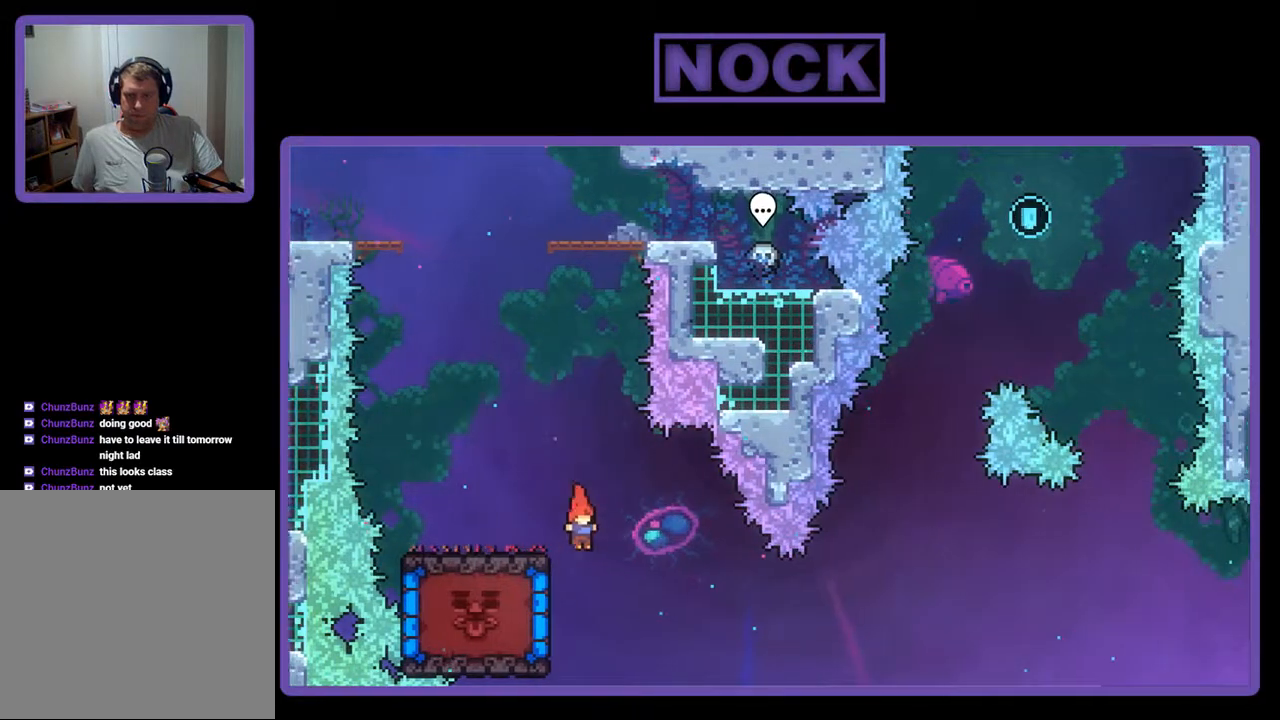
{"buttons": ["R2", "DPAD_LEFT"], "events": [[167, "DPAD_LEFT", "down"], [333, "CIRCLE", "down"], [500, "CIRCLE", "up"]]}
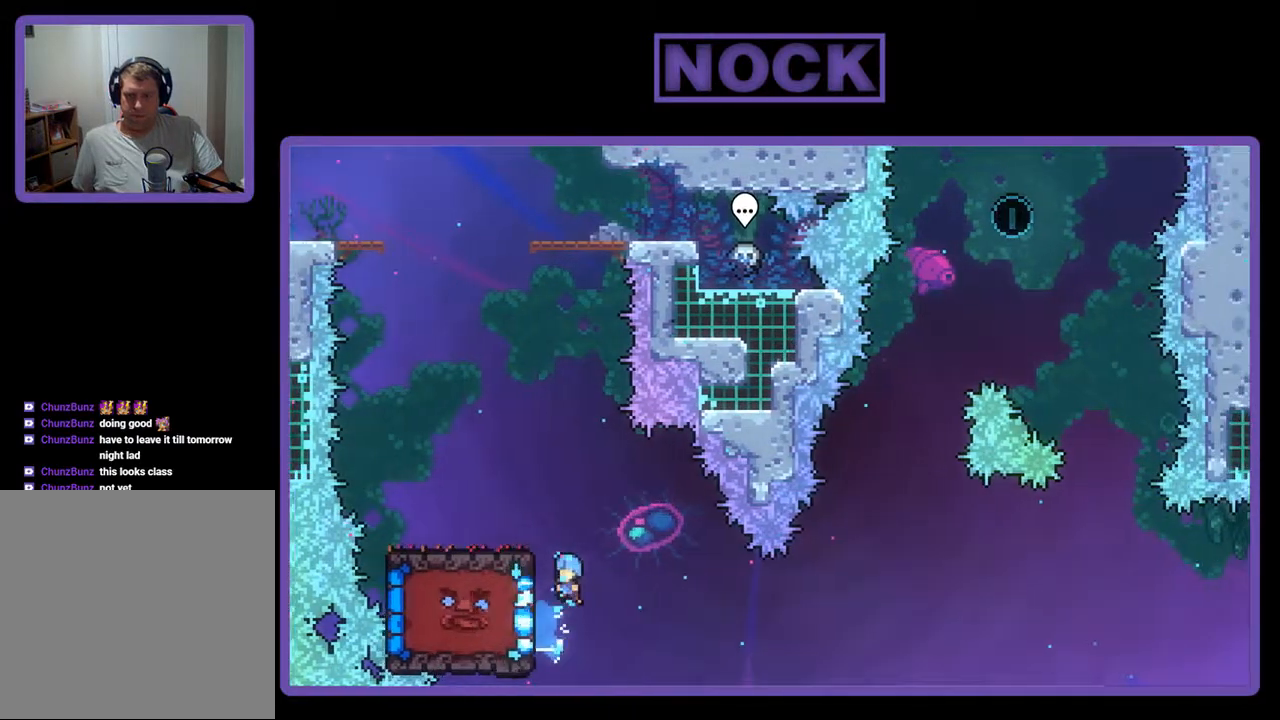
{"buttons": ["R2", "DPAD_LEFT"], "events": [[100, "DPAD_LEFT", "up"], [267, "DPAD_LEFT", "down"]]}
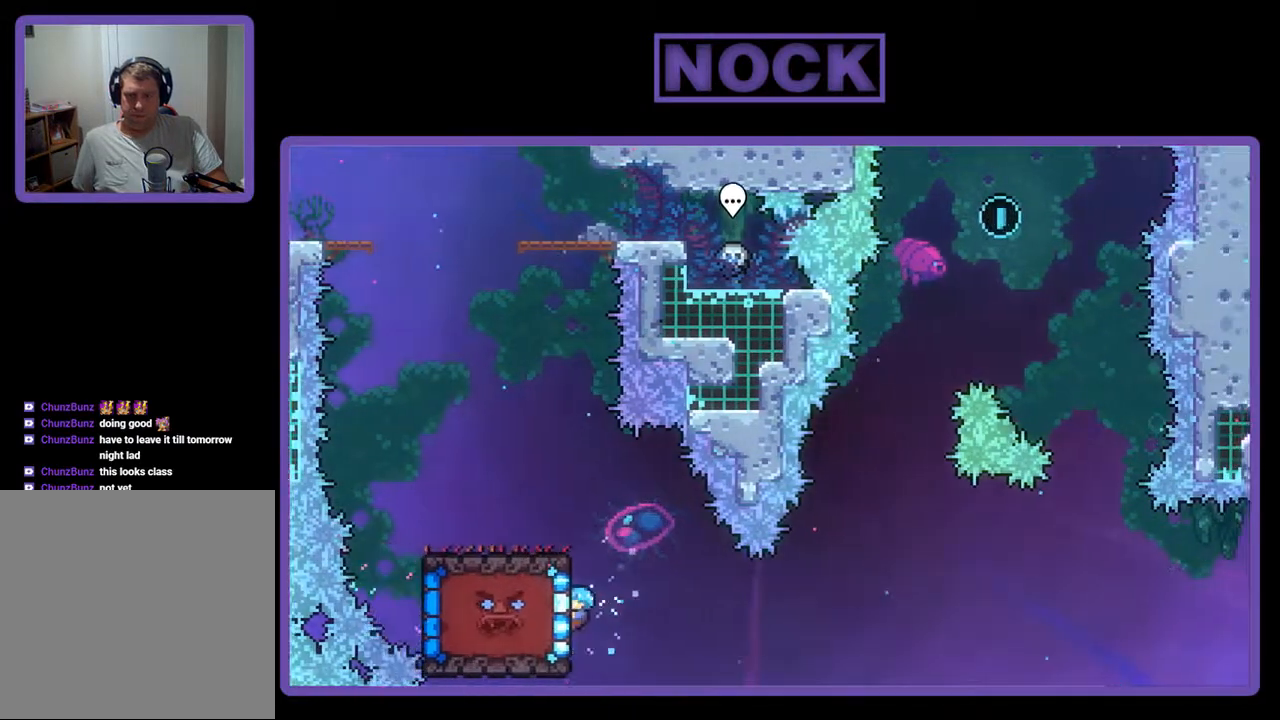
{"buttons": ["R2", "DPAD_UP", "DPAD_LEFT"], "events": [[33, "DPAD_UP", "down"], [67, "DPAD_LEFT", "up"], [133, "DPAD_UP", "up"], [233, "DPAD_UP", "down"], [300, "DPAD_LEFT", "down"]]}
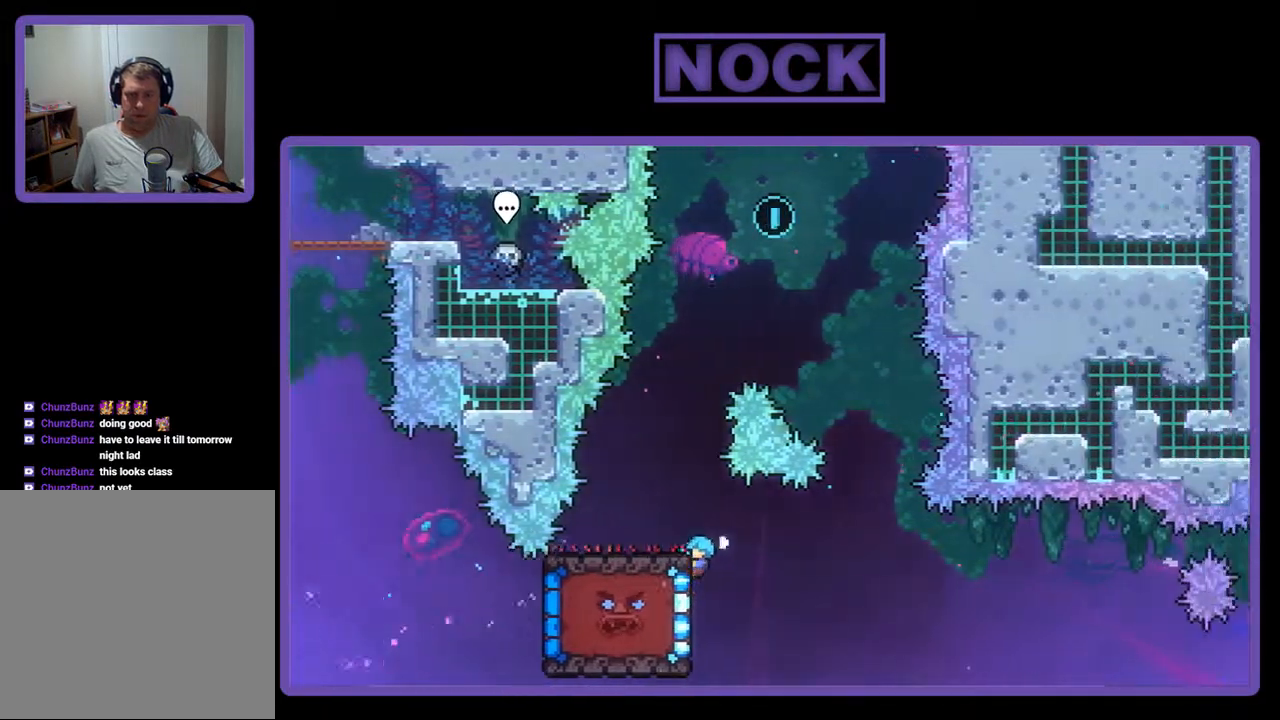
{"buttons": ["R2", "DPAD_DOWN"], "events": [[333, "DPAD_LEFT", "up"], [333, "DPAD_UP", "up"], [400, "DPAD_DOWN", "down"]]}
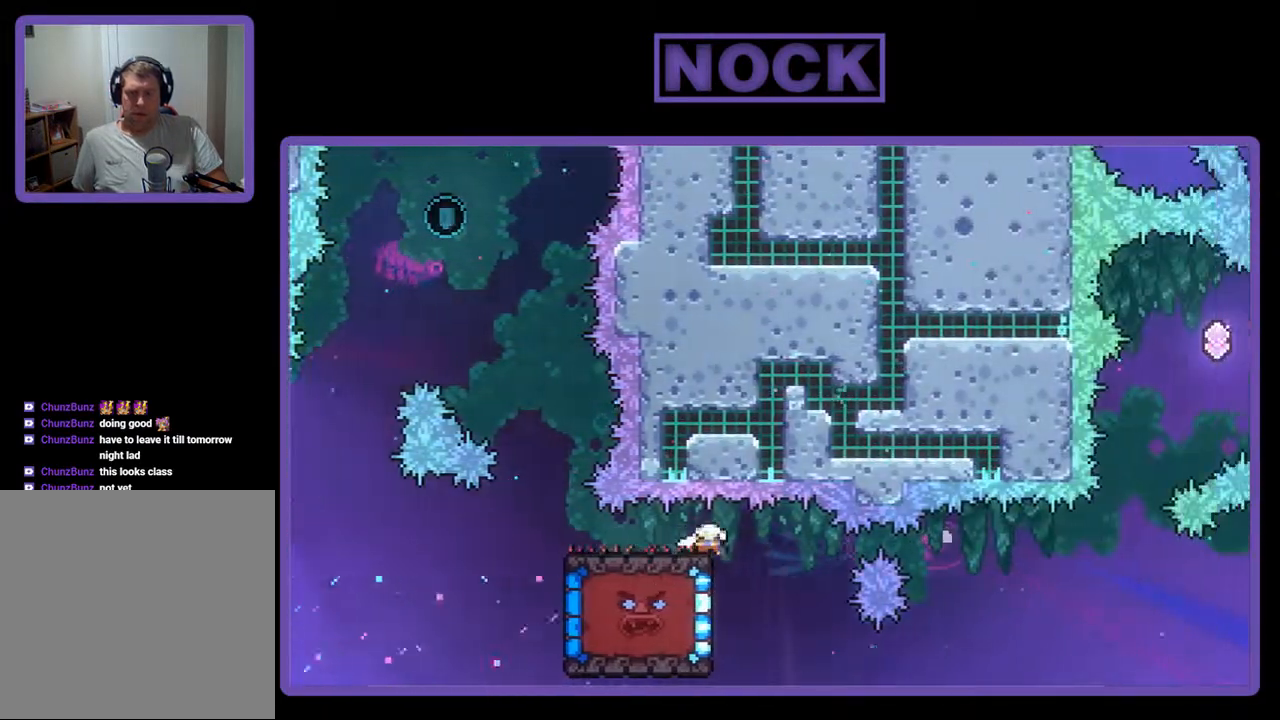
{"buttons": ["R2", "DPAD_DOWN"], "events": []}
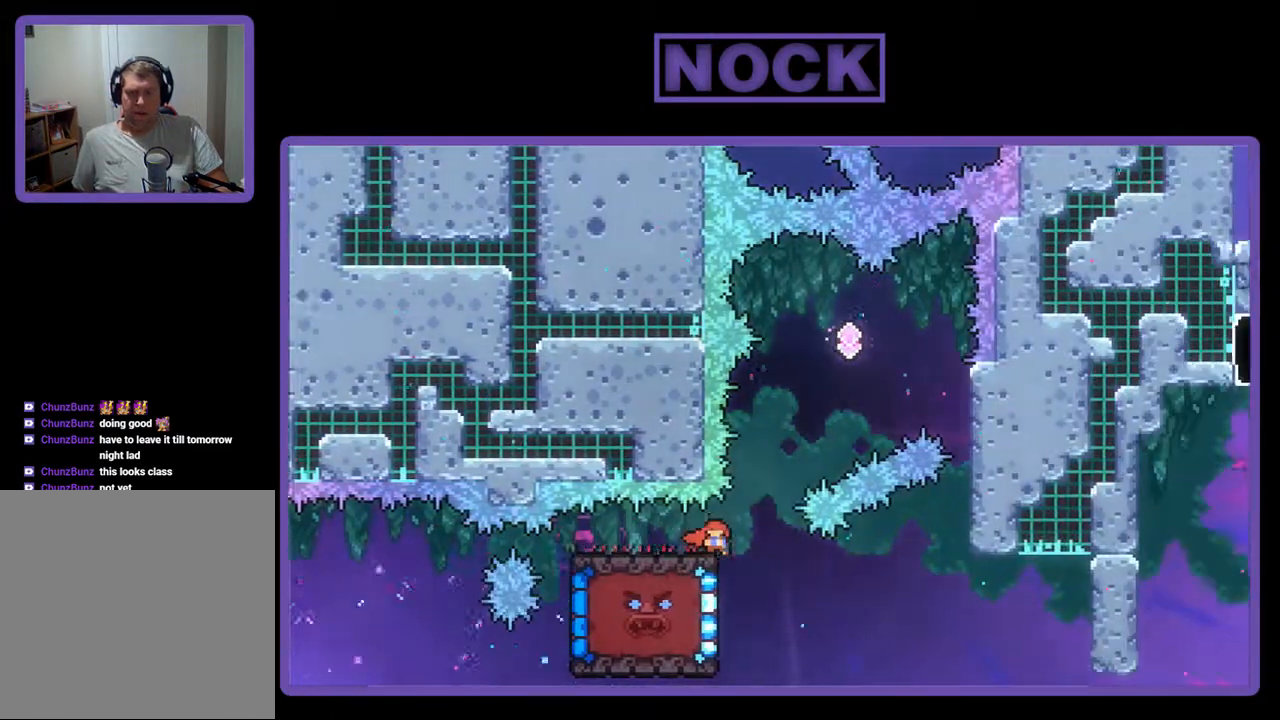
{"buttons": ["CROSS", "R2", "DPAD_UP", "DPAD_RIGHT"], "events": [[133, "DPAD_DOWN", "up"], [333, "DPAD_RIGHT", "down"], [333, "DPAD_UP", "down"], [400, "CROSS", "down"]]}
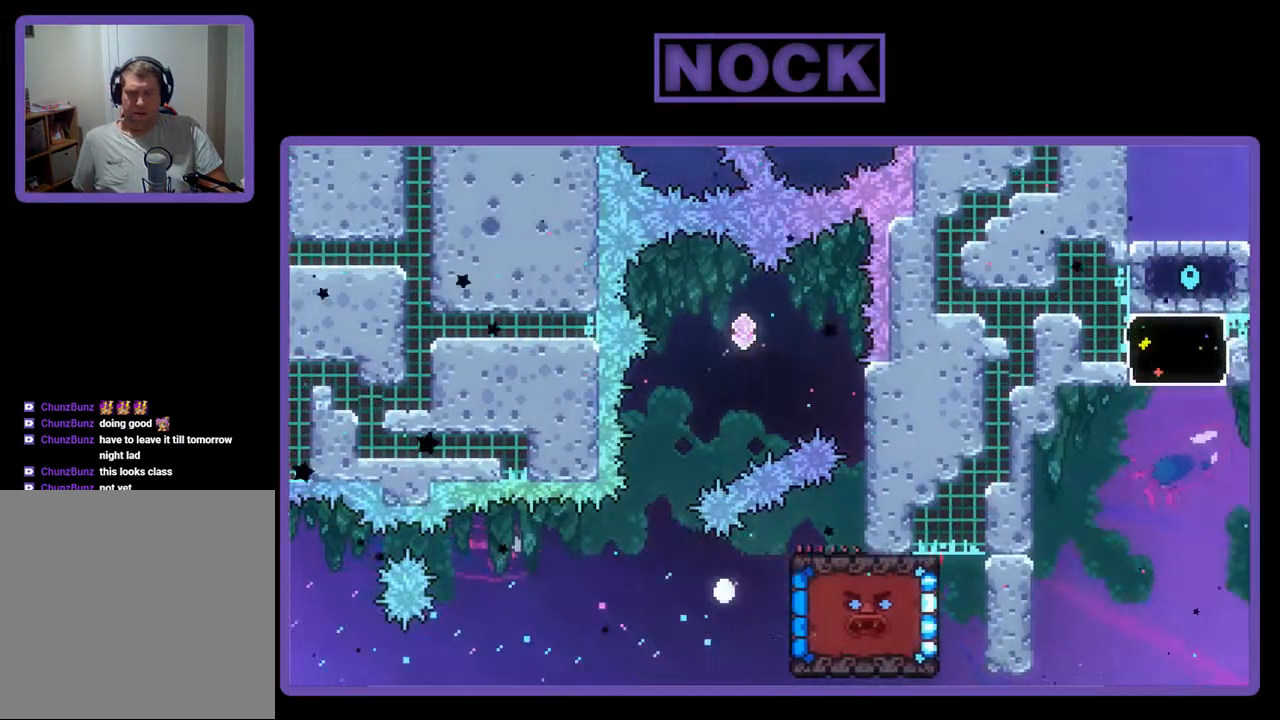
{"buttons": [], "events": [[133, "DPAD_UP", "up"], [167, "CROSS", "up"], [233, "DPAD_RIGHT", "up"], [267, "R2", "up"]]}
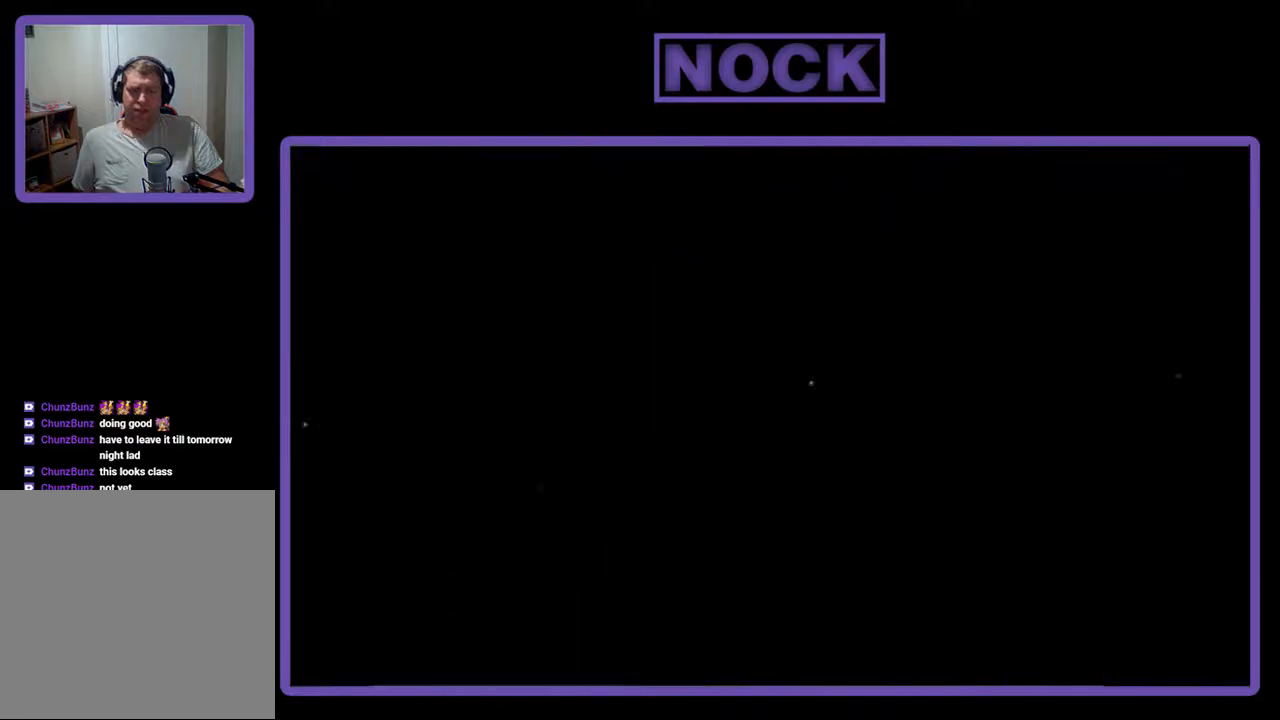
{"buttons": ["R2"], "events": [[500, "R2", "down"]]}
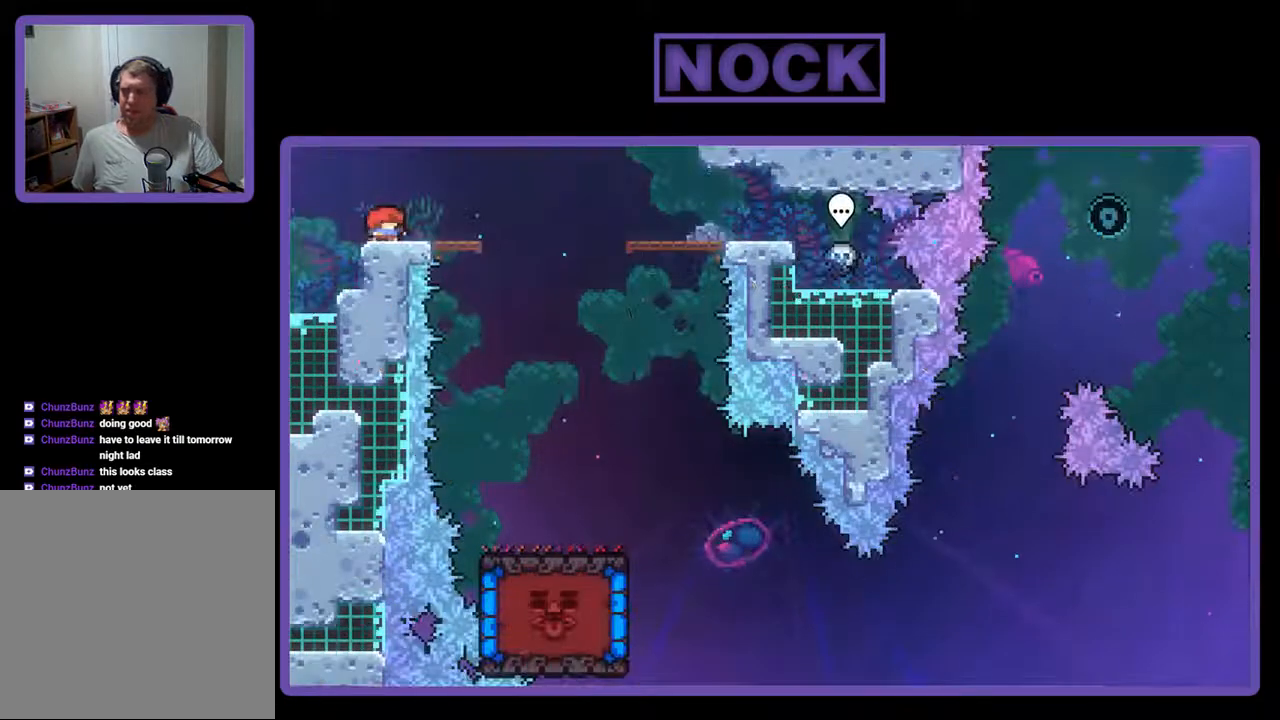
{"buttons": ["R2", "DPAD_RIGHT"], "events": [[467, "DPAD_RIGHT", "down"]]}
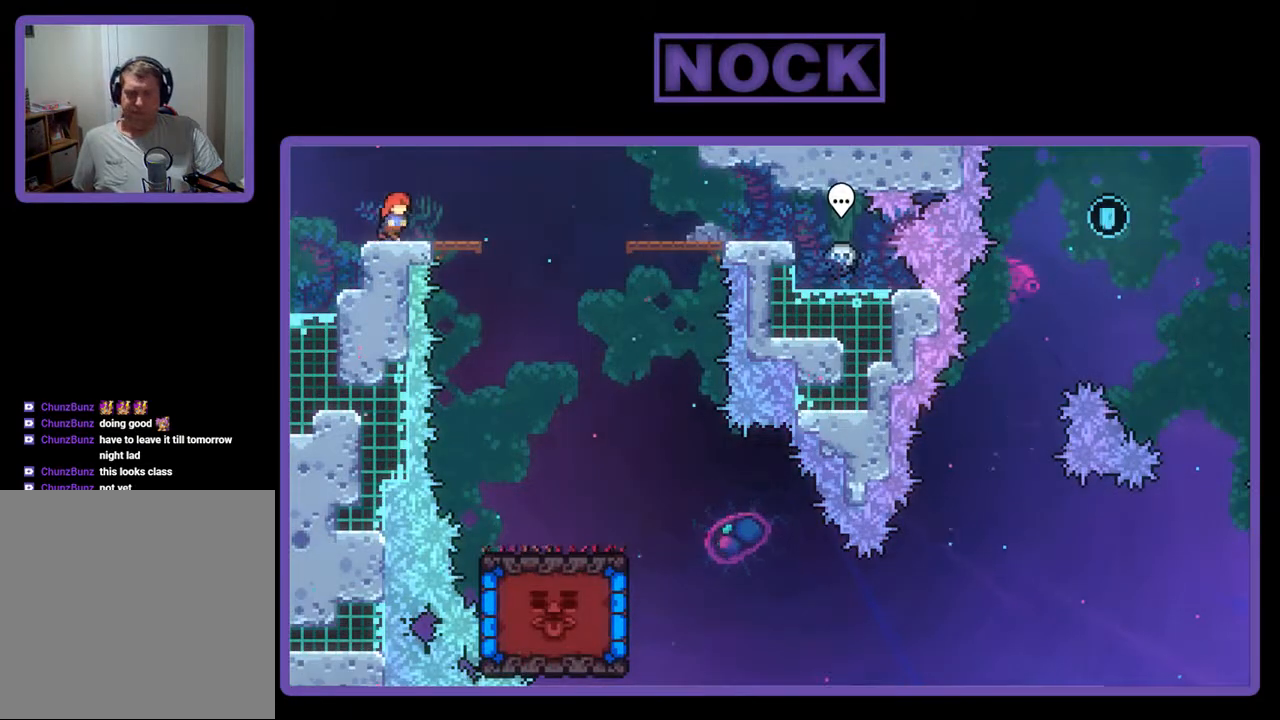
{"buttons": ["R2", "DPAD_RIGHT"], "events": [[133, "CROSS", "down"], [267, "CROSS", "up"]]}
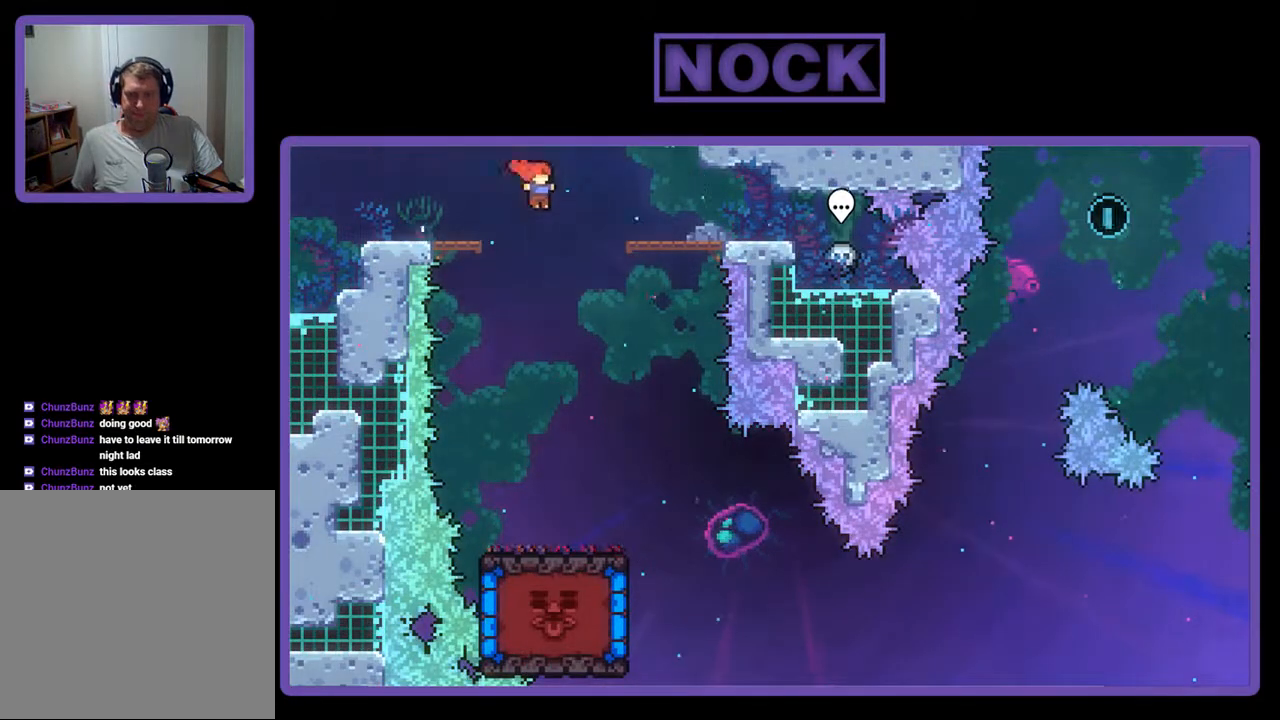
{"buttons": ["R2", "DPAD_RIGHT"], "events": [[67, "DPAD_RIGHT", "up"], [200, "DPAD_RIGHT", "down"]]}
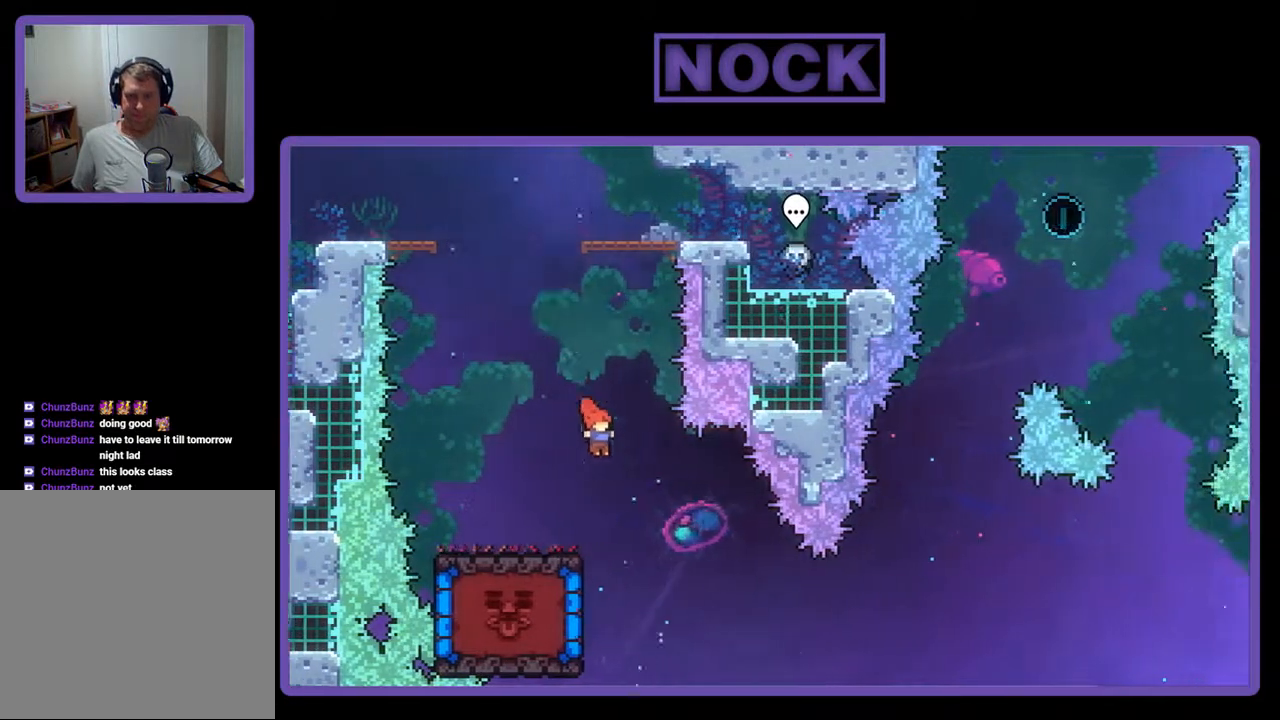
{"buttons": ["CIRCLE", "R2", "DPAD_LEFT"], "events": [[33, "DPAD_RIGHT", "up"], [367, "DPAD_LEFT", "down"], [400, "CIRCLE", "down"]]}
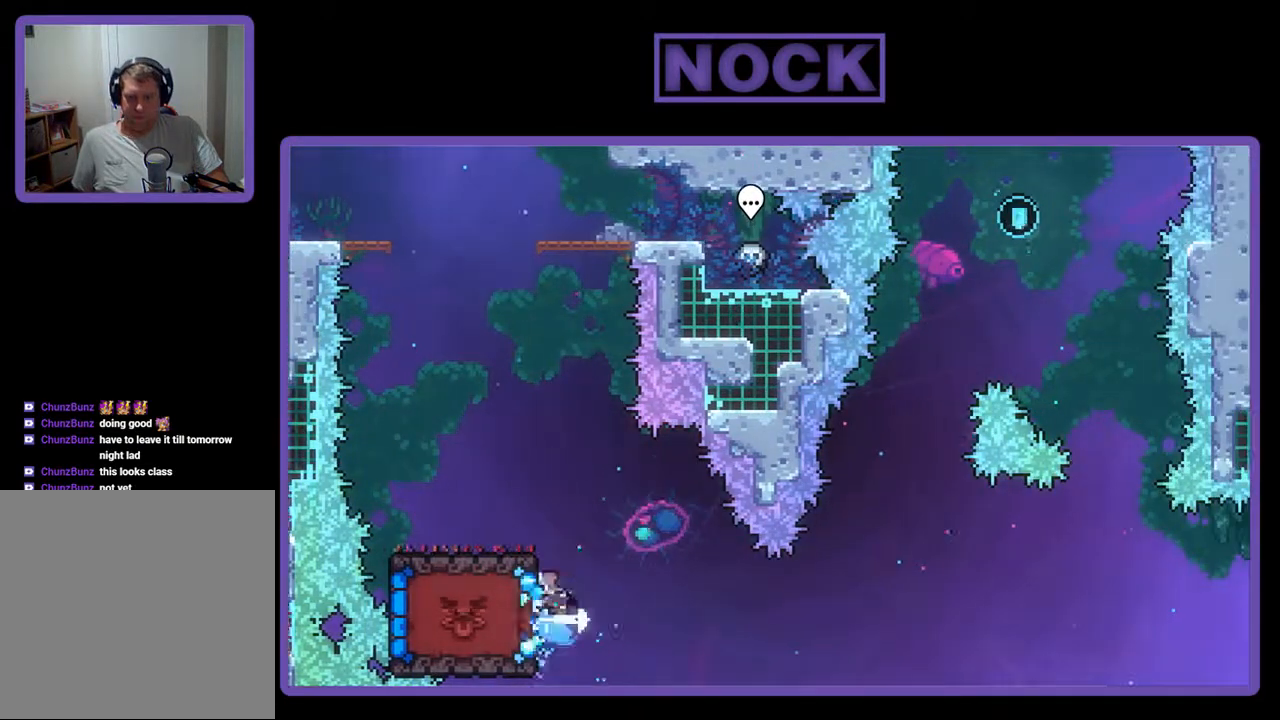
{"buttons": ["R2", "DPAD_LEFT"], "events": [[67, "CIRCLE", "up"], [133, "DPAD_LEFT", "up"], [400, "DPAD_LEFT", "down"]]}
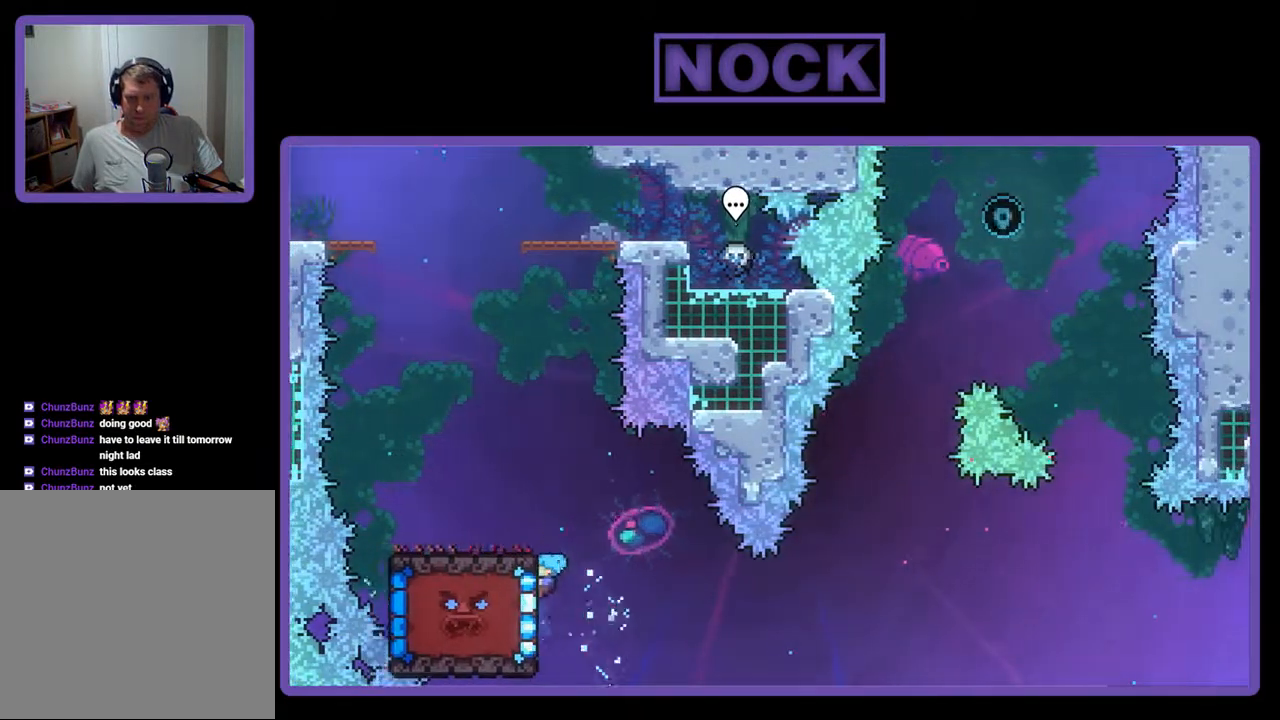
{"buttons": ["R2", "DPAD_DOWN"], "events": [[267, "DPAD_LEFT", "up"], [433, "DPAD_DOWN", "down"]]}
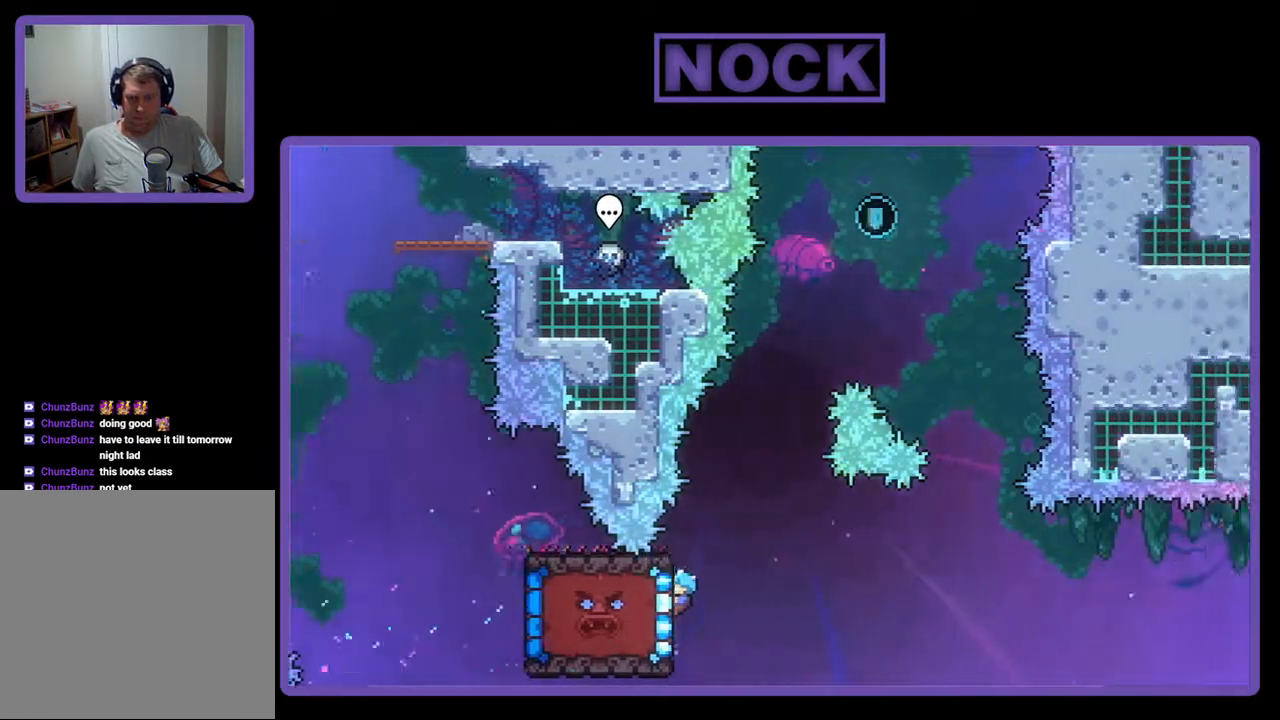
{"buttons": ["R2", "DPAD_UP", "DPAD_LEFT"], "events": [[33, "DPAD_DOWN", "up"], [200, "DPAD_UP", "down"], [333, "DPAD_LEFT", "down"]]}
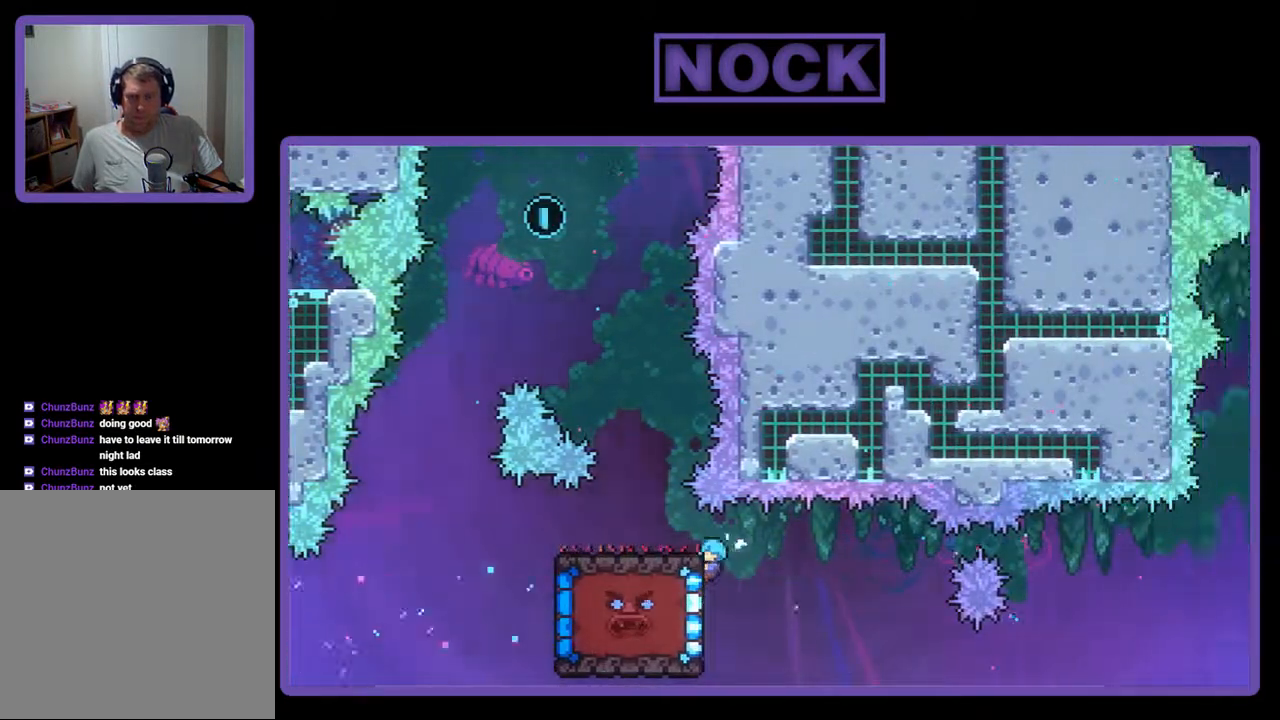
{"buttons": ["R2", "DPAD_DOWN"], "events": [[333, "DPAD_LEFT", "up"], [333, "DPAD_UP", "up"], [367, "DPAD_DOWN", "down"]]}
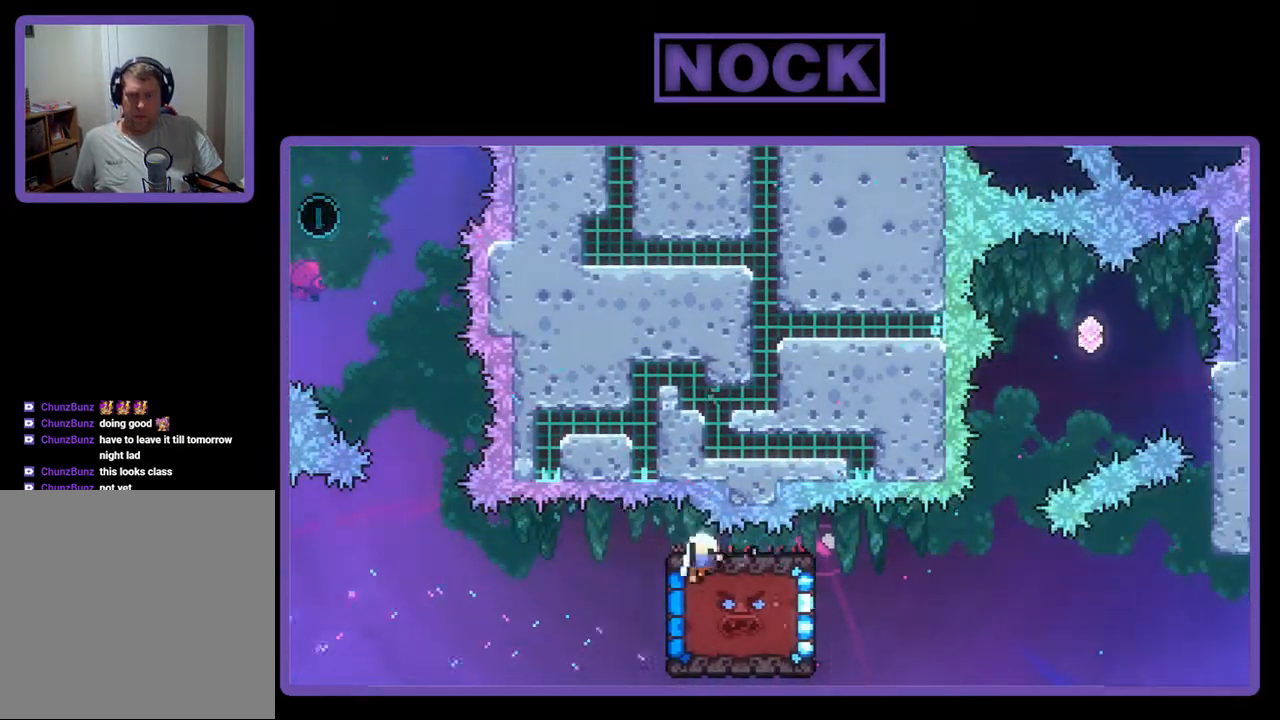
{"buttons": [], "events": [[167, "DPAD_DOWN", "up"], [333, "R2", "up"]]}
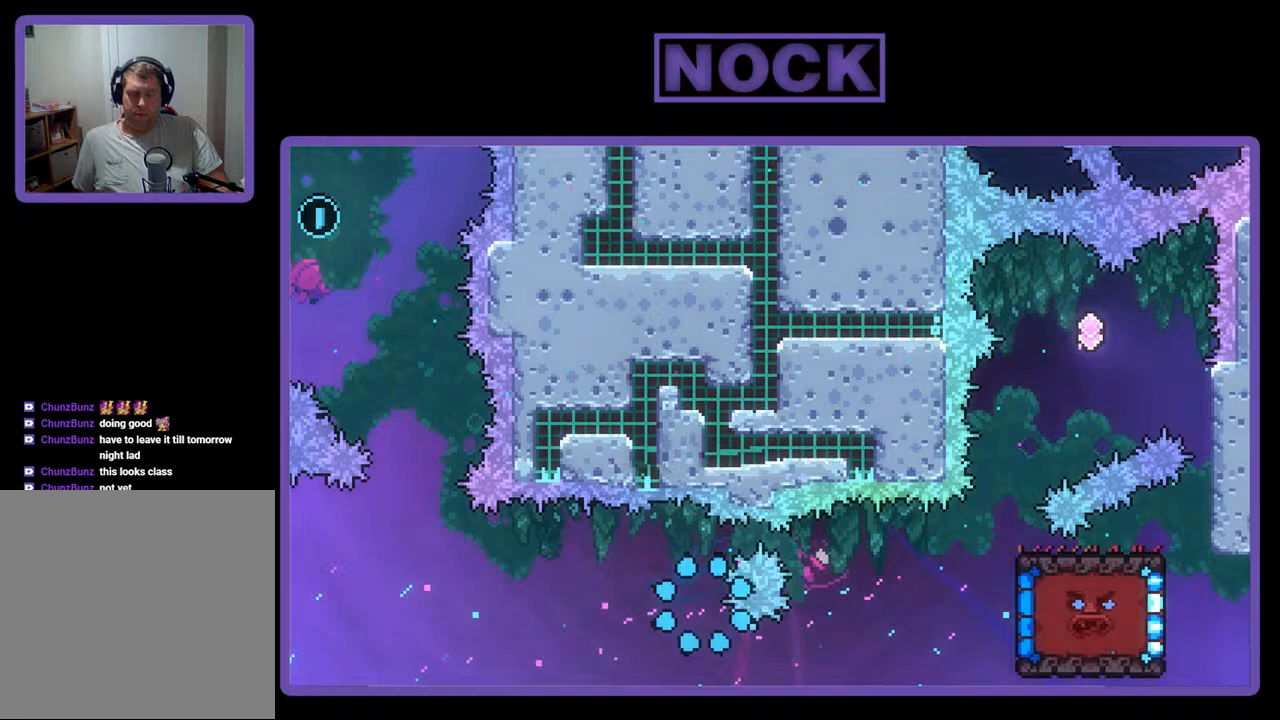
{"buttons": [], "events": []}
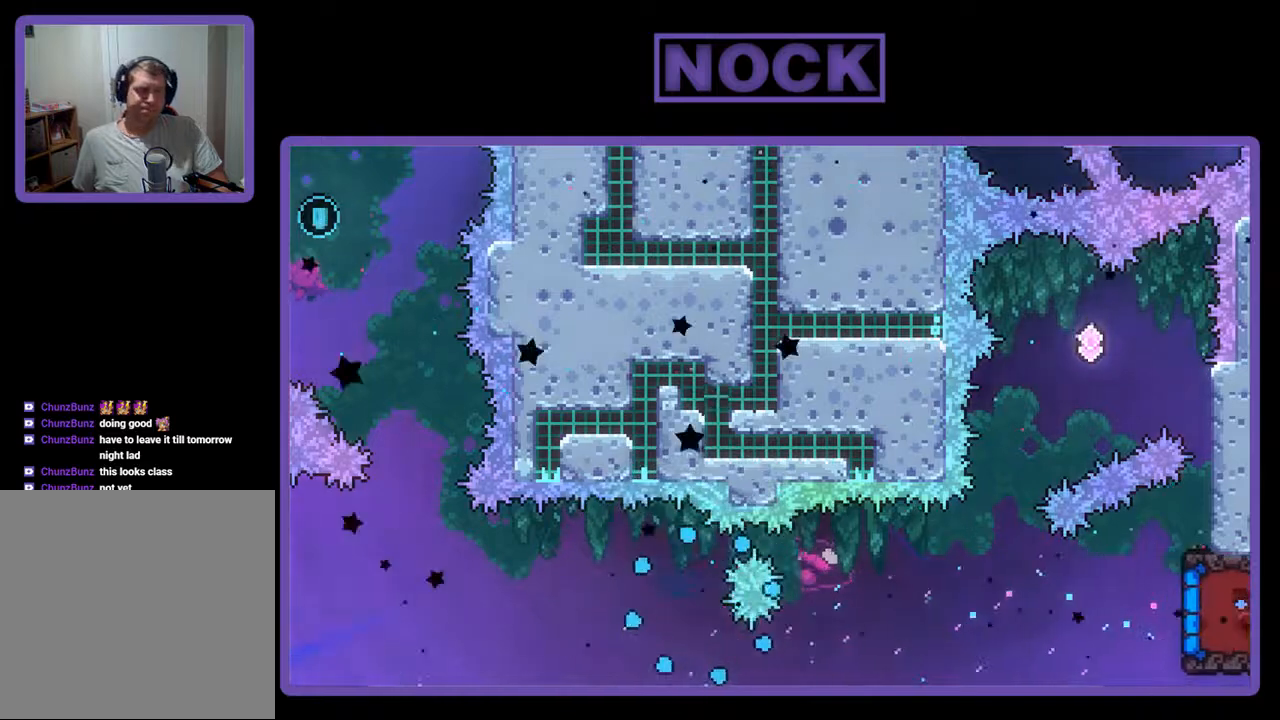
{"buttons": ["R2"], "events": [[67, "R2", "down"]]}
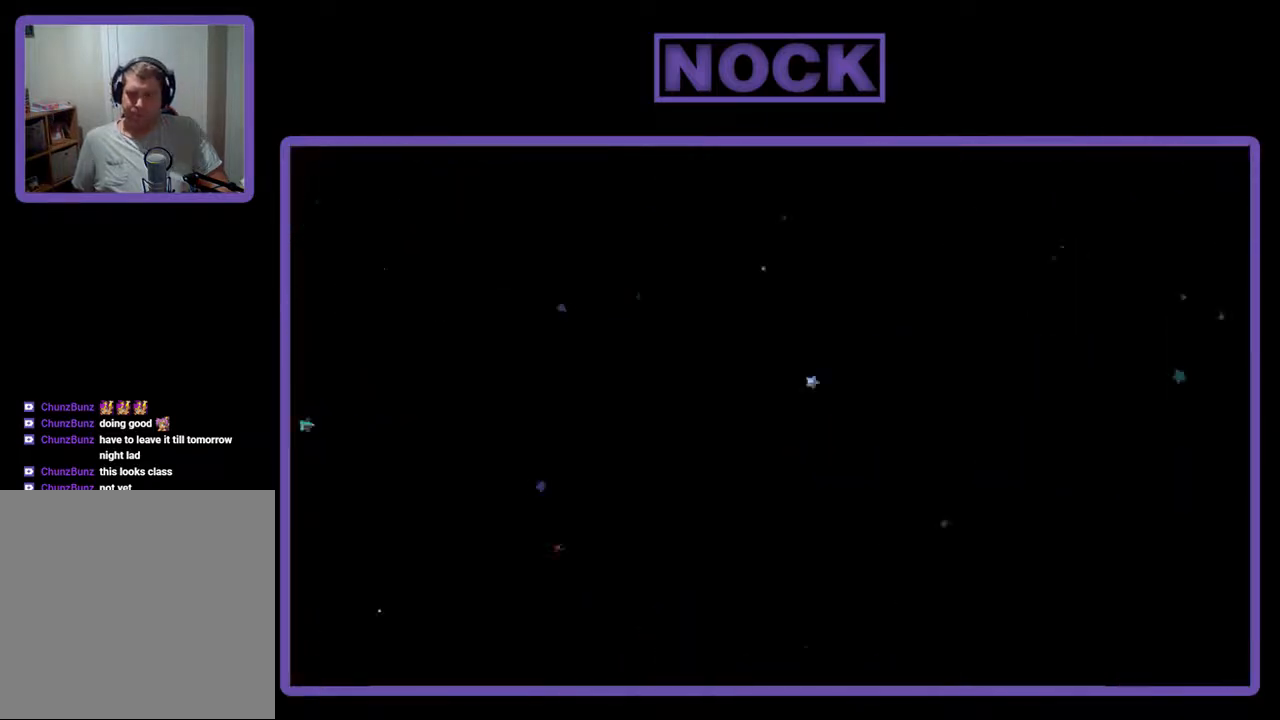
{"buttons": ["R2"], "events": []}
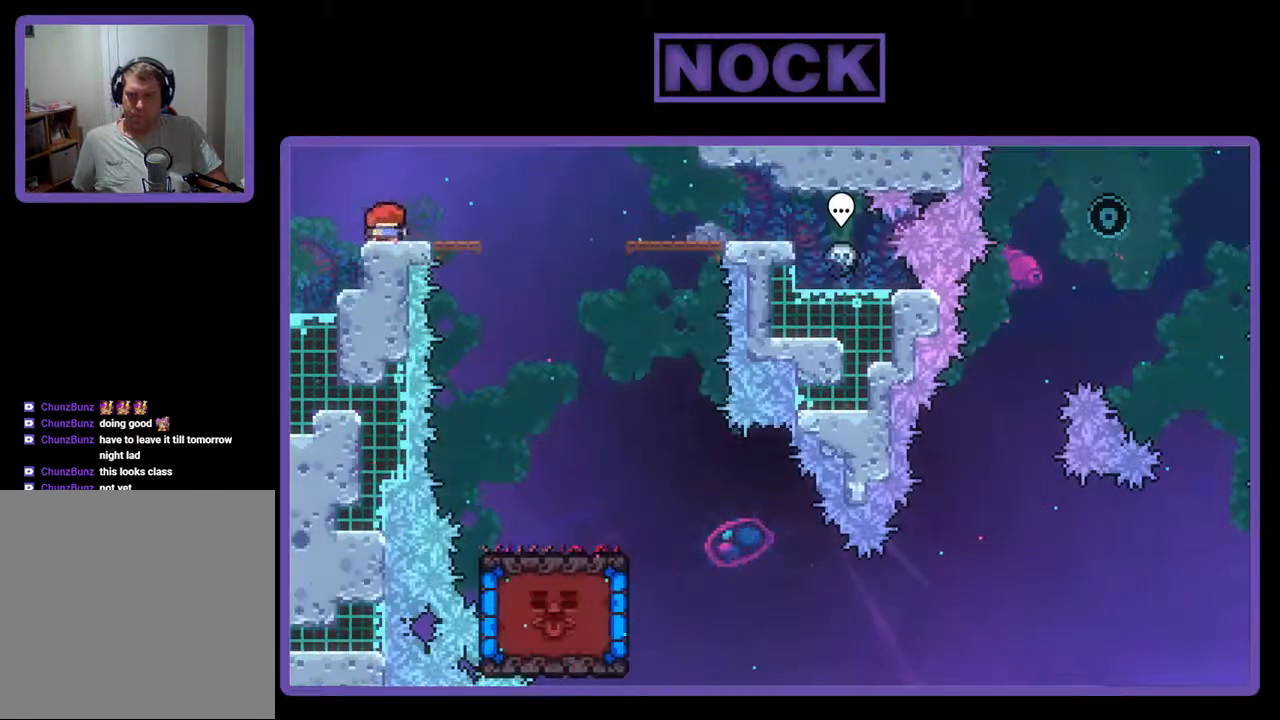
{"buttons": ["R2", "DPAD_RIGHT"], "events": [[33, "DPAD_RIGHT", "down"], [233, "CROSS", "down"], [367, "CROSS", "up"]]}
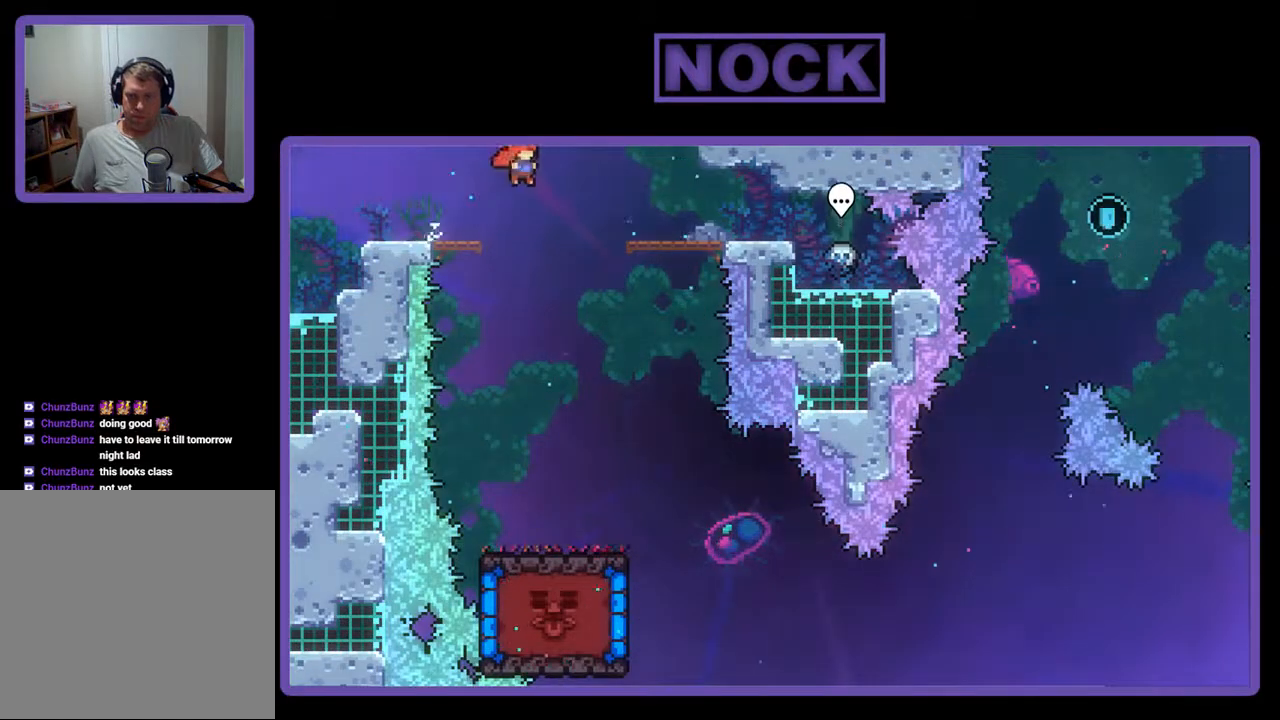
{"buttons": ["R2"], "events": [[33, "DPAD_RIGHT", "up"], [167, "DPAD_RIGHT", "down"], [400, "DPAD_RIGHT", "up"]]}
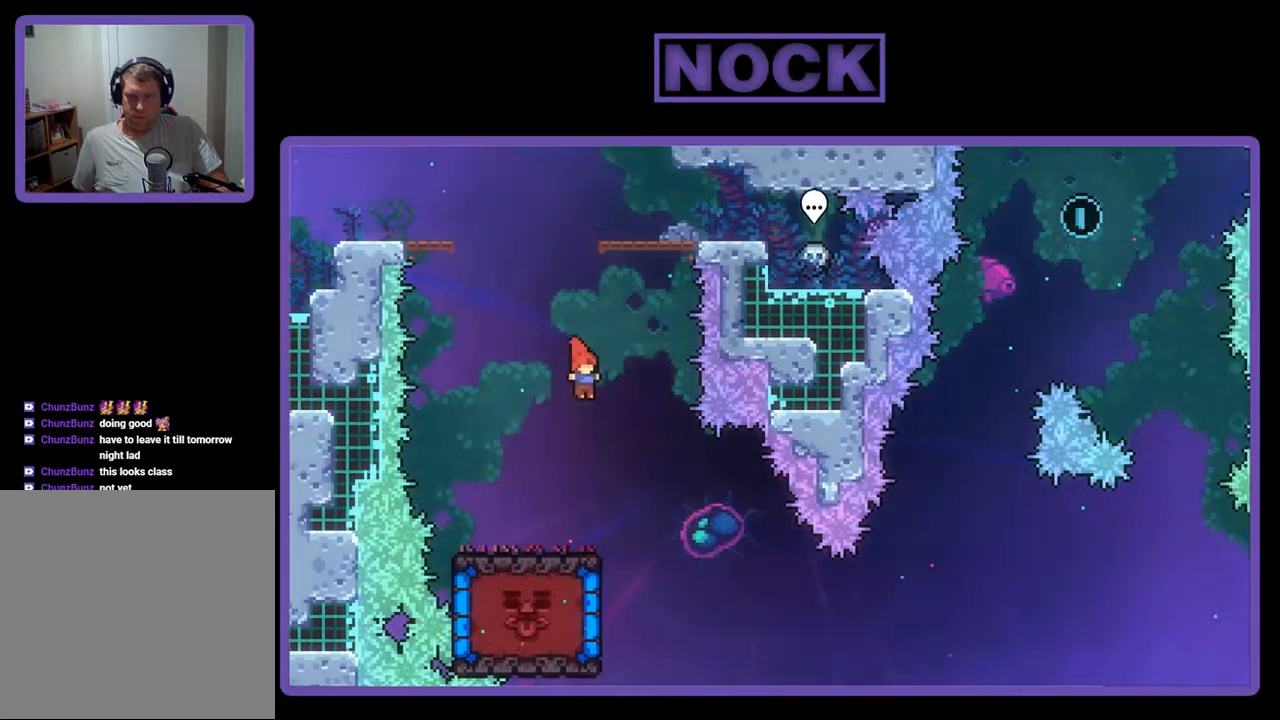
{"buttons": ["CIRCLE", "R2", "DPAD_LEFT"], "events": [[33, "DPAD_RIGHT", "down"], [267, "DPAD_RIGHT", "up"], [400, "DPAD_LEFT", "down"], [467, "CIRCLE", "down"]]}
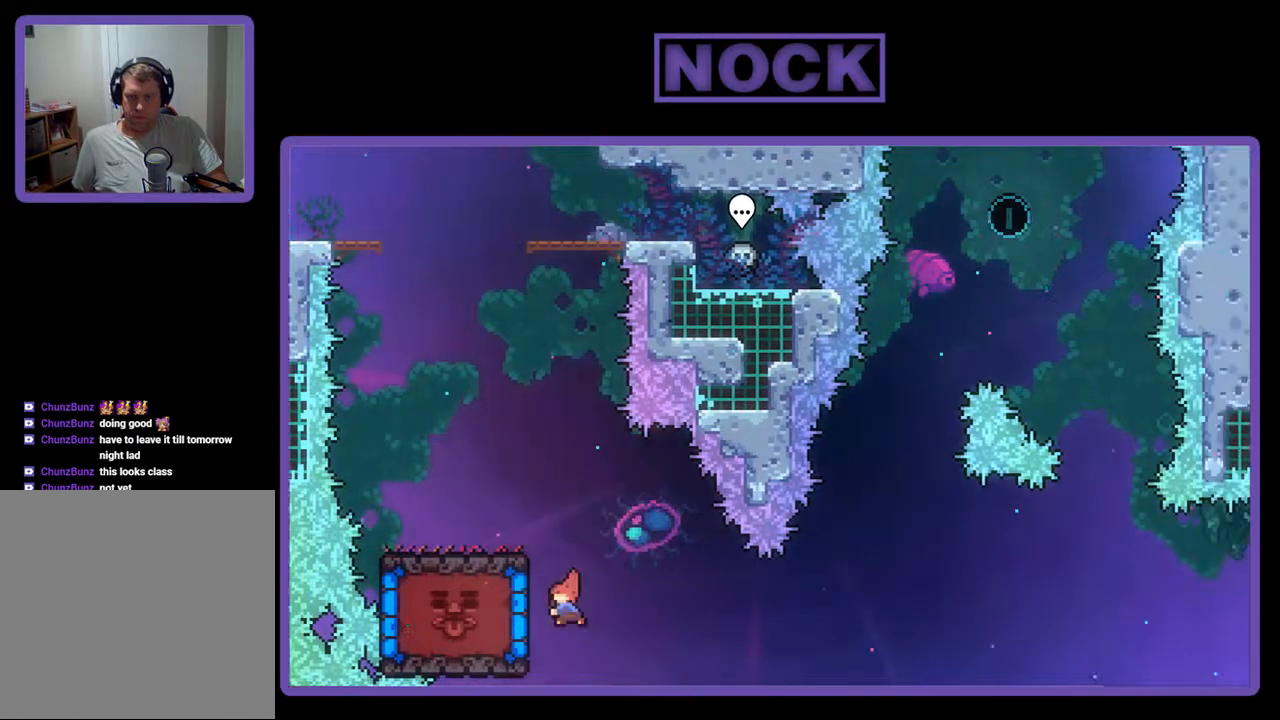
{"buttons": ["R2", "DPAD_UP", "DPAD_LEFT"], "events": [[167, "CIRCLE", "up"], [433, "DPAD_UP", "down"]]}
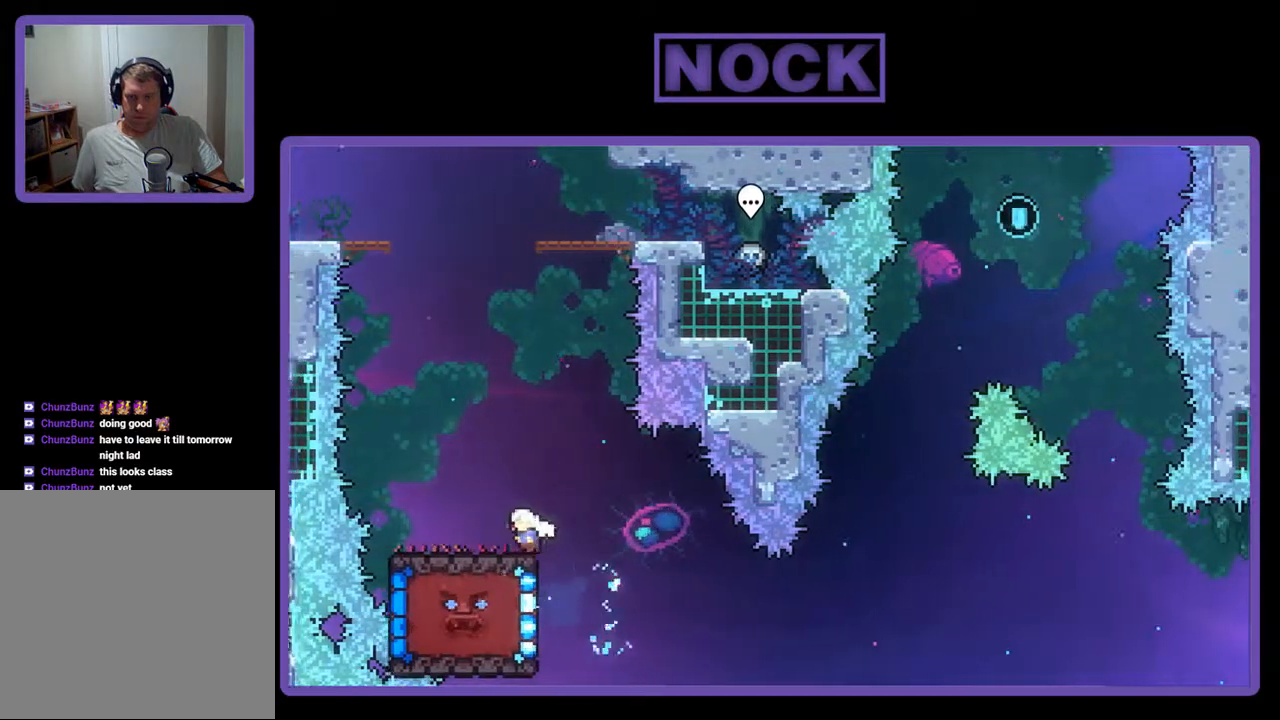
{"buttons": ["R2", "DPAD_DOWN"], "events": [[33, "DPAD_UP", "up"], [100, "DPAD_LEFT", "up"], [300, "DPAD_RIGHT", "down"], [467, "DPAD_RIGHT", "up"], [500, "DPAD_DOWN", "down"]]}
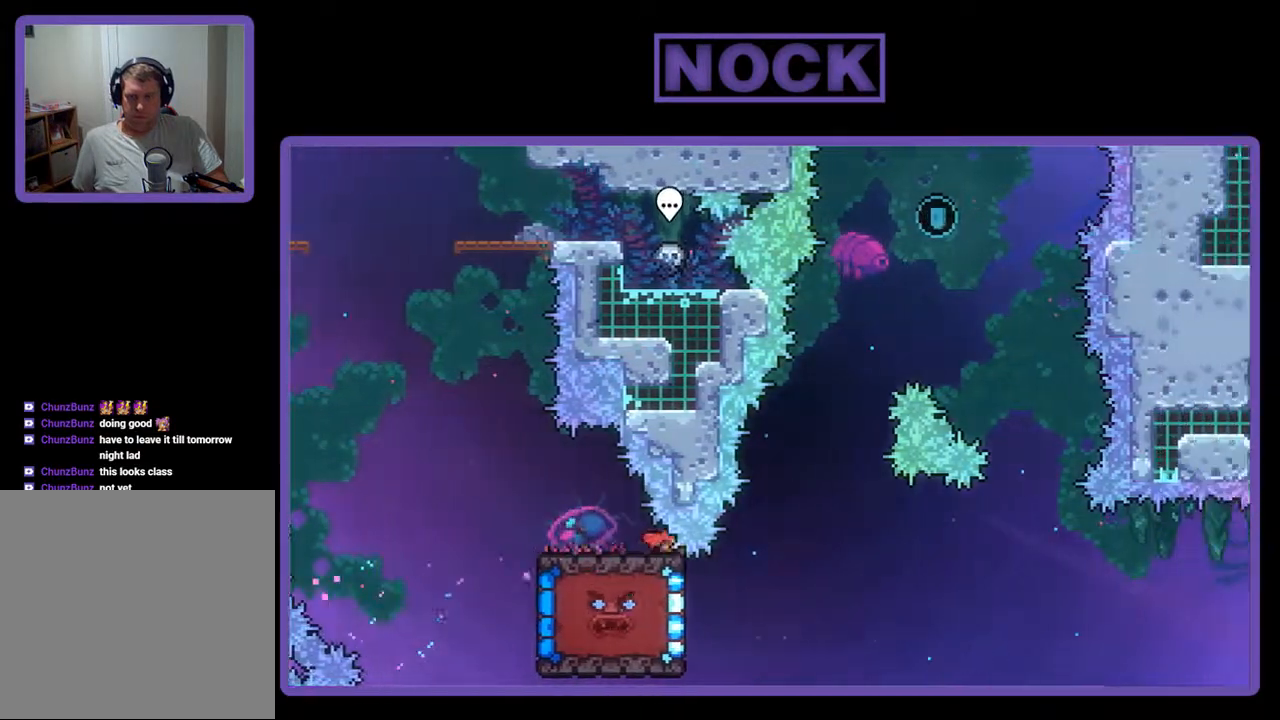
{"buttons": [], "events": [[167, "R2", "up"], [267, "DPAD_DOWN", "up"]]}
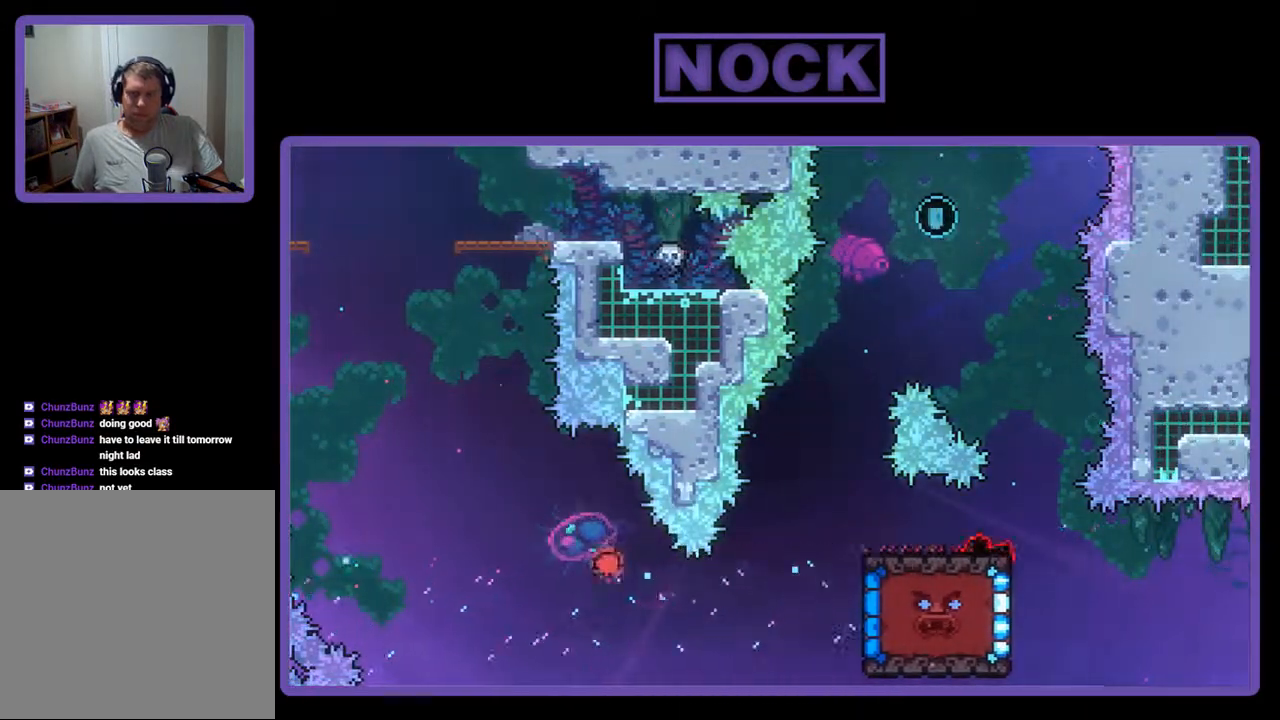
{"buttons": [], "events": []}